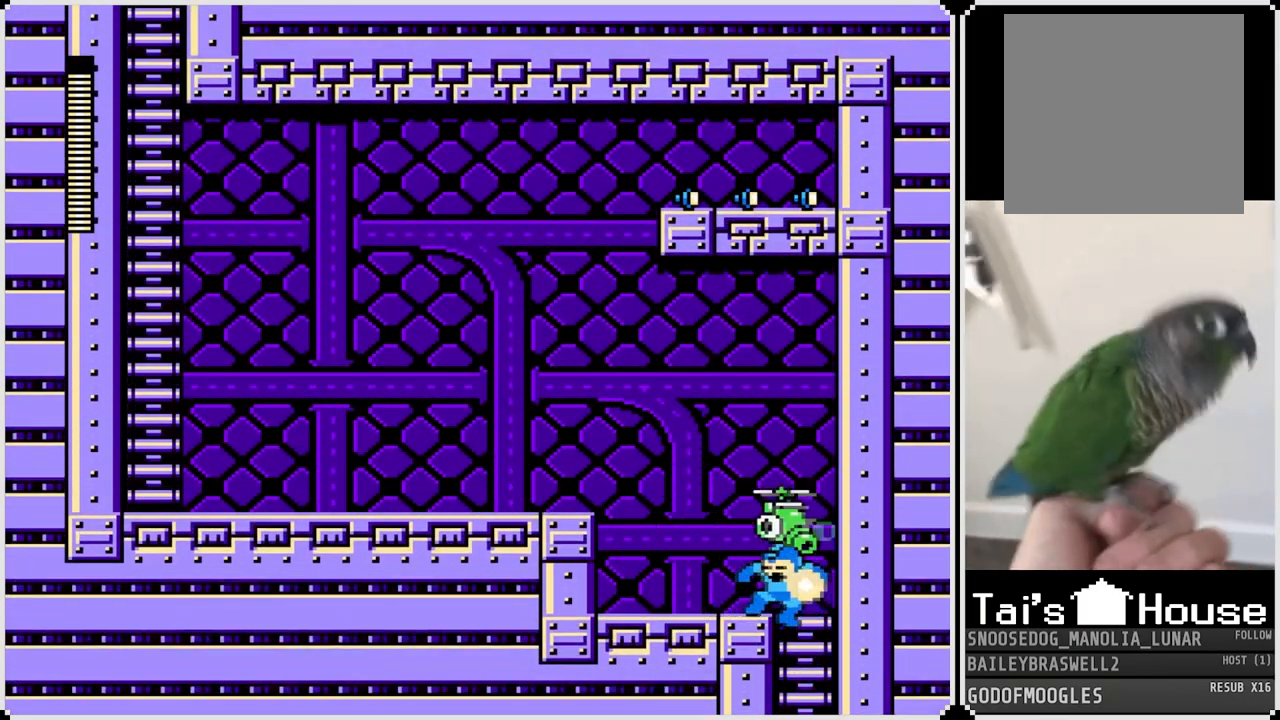
Gameplay with a controller (PlayStation layout); each line is a JSON object with the inputs held at the frame after it. "events" lists button and stick changes between this image and that frame as [ms after this image, input, new state], when the widget could be followed in between.
{"buttons": ["DPAD_LEFT"], "left_stick": "center", "right_stick": "center", "events": [[83, "DPAD_LEFT", "down"]]}
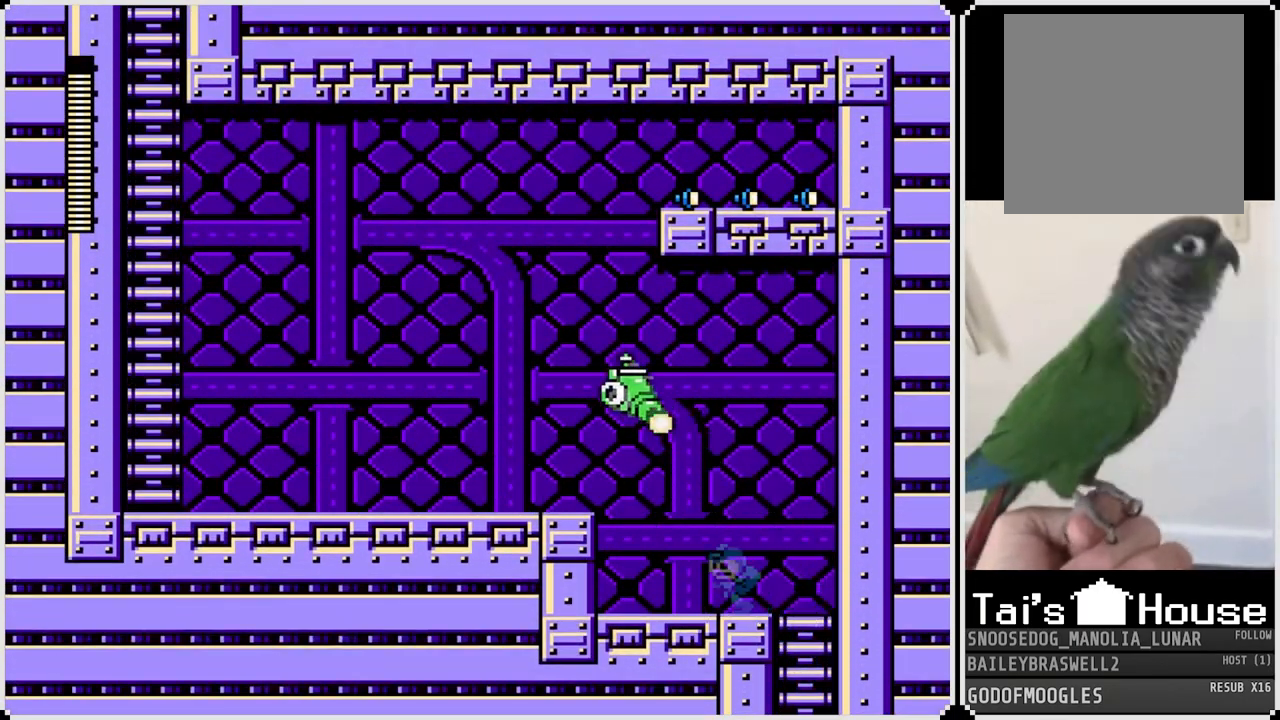
{"buttons": ["DPAD_LEFT"], "left_stick": "center", "right_stick": "center", "events": [[201, "CROSS", "down"], [401, "CROSS", "up"]]}
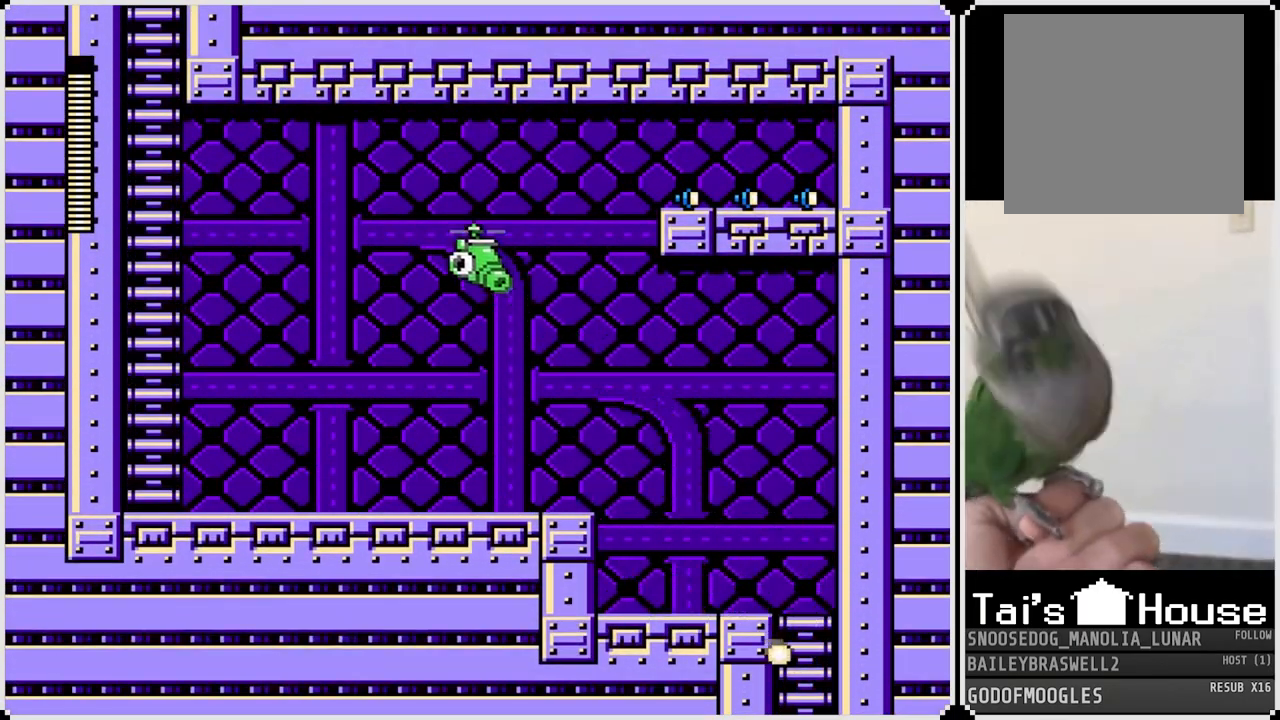
{"buttons": ["DPAD_LEFT"], "left_stick": "center", "right_stick": "center", "events": []}
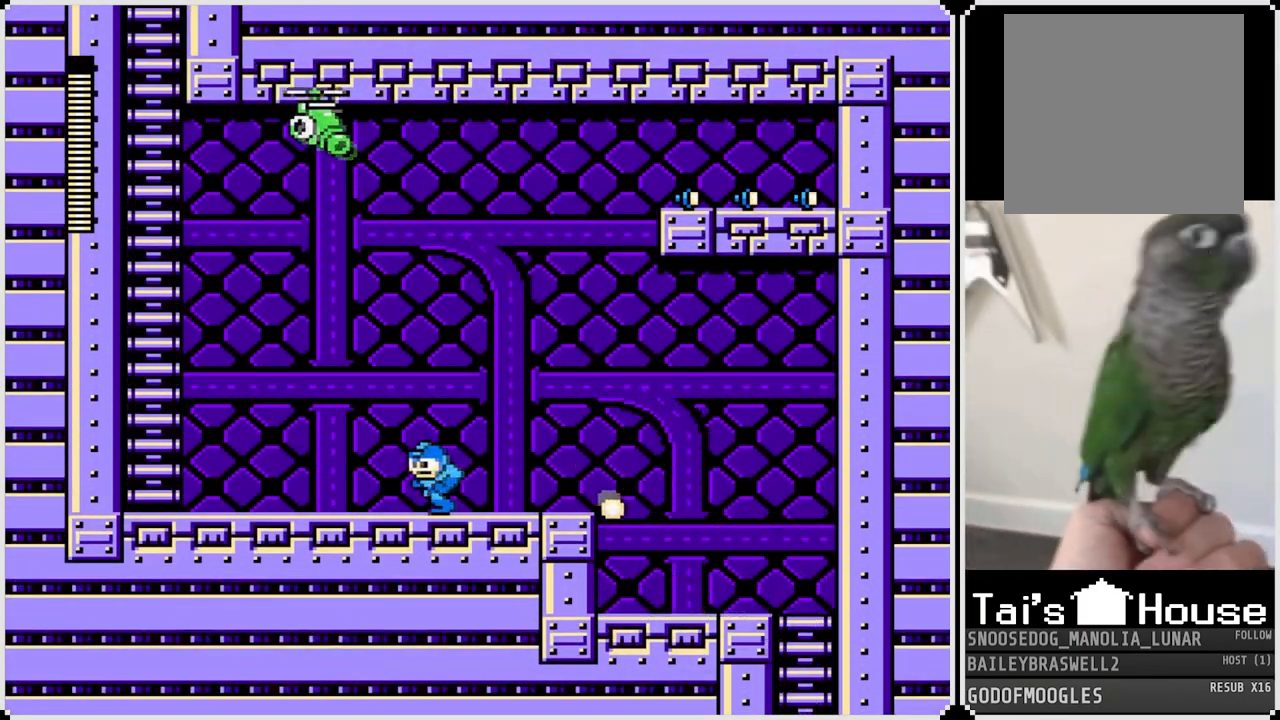
{"buttons": ["DPAD_LEFT"], "left_stick": "center", "right_stick": "center", "events": []}
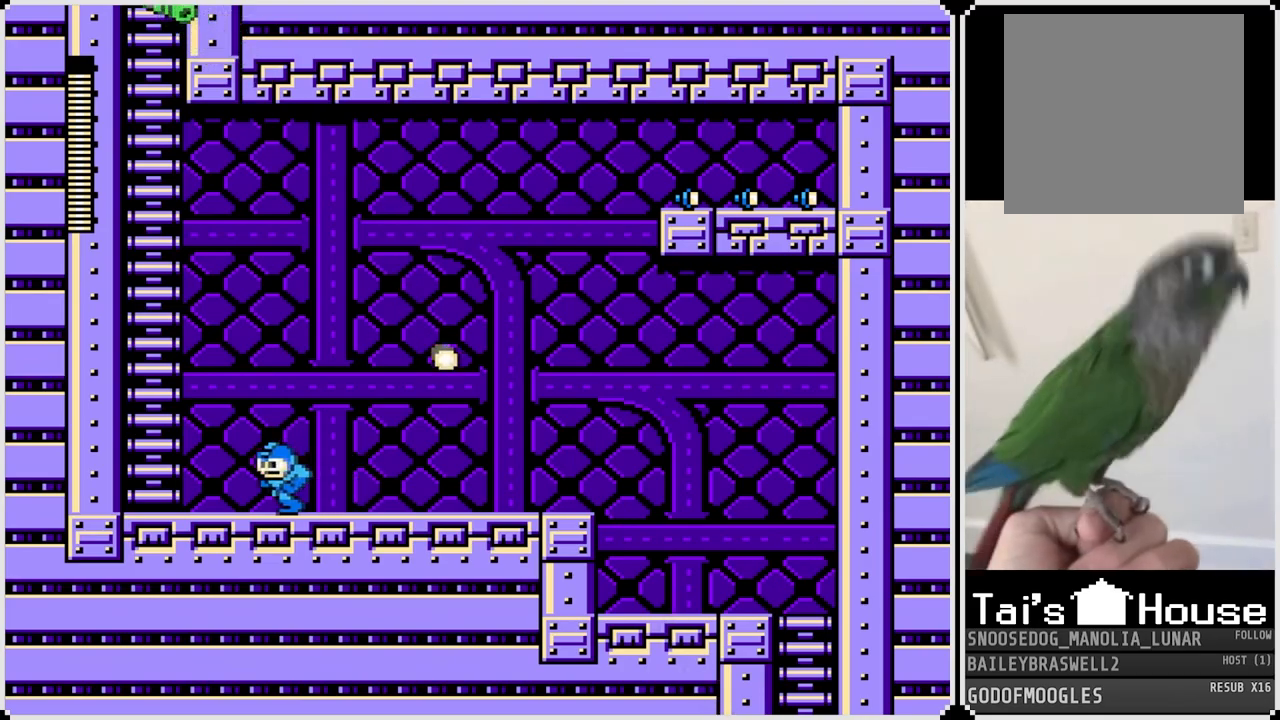
{"buttons": ["CROSS", "DPAD_LEFT"], "left_stick": "center", "right_stick": "center", "events": [[200, "CROSS", "down"]]}
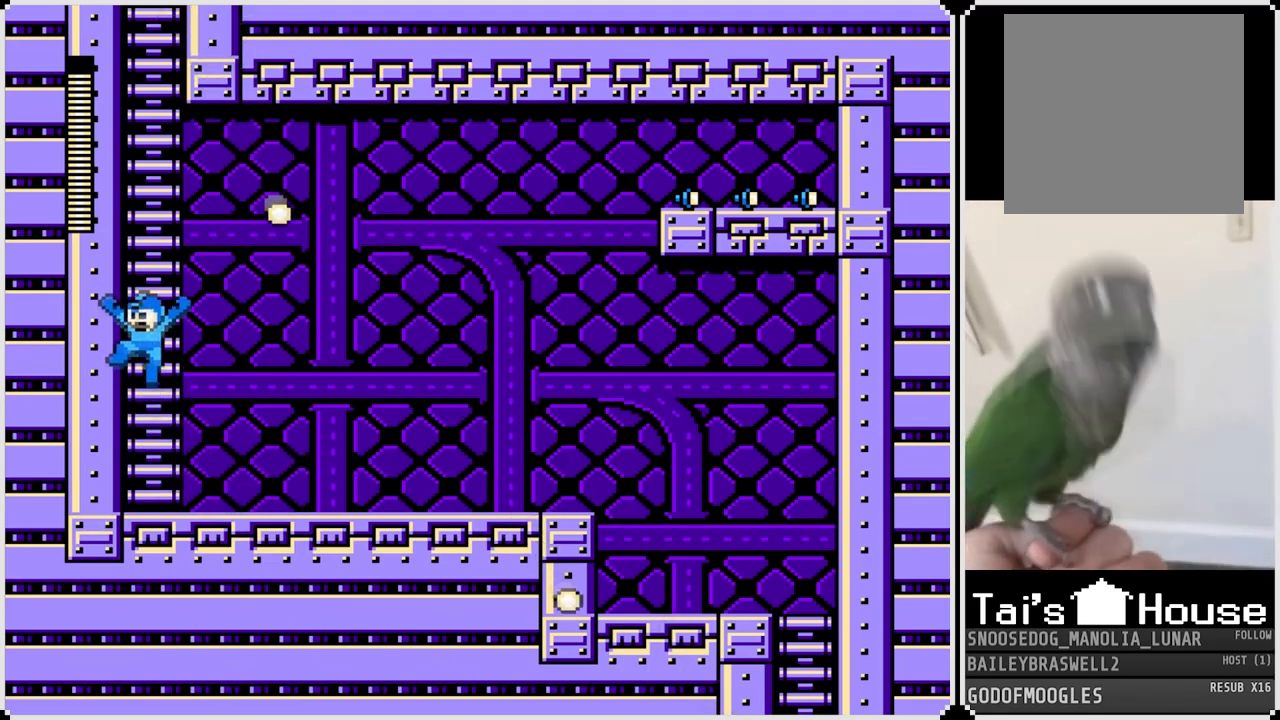
{"buttons": ["DPAD_UP"], "left_stick": "center", "right_stick": "center", "events": [[67, "DPAD_UP", "down"], [100, "DPAD_LEFT", "up"], [150, "CROSS", "up"]]}
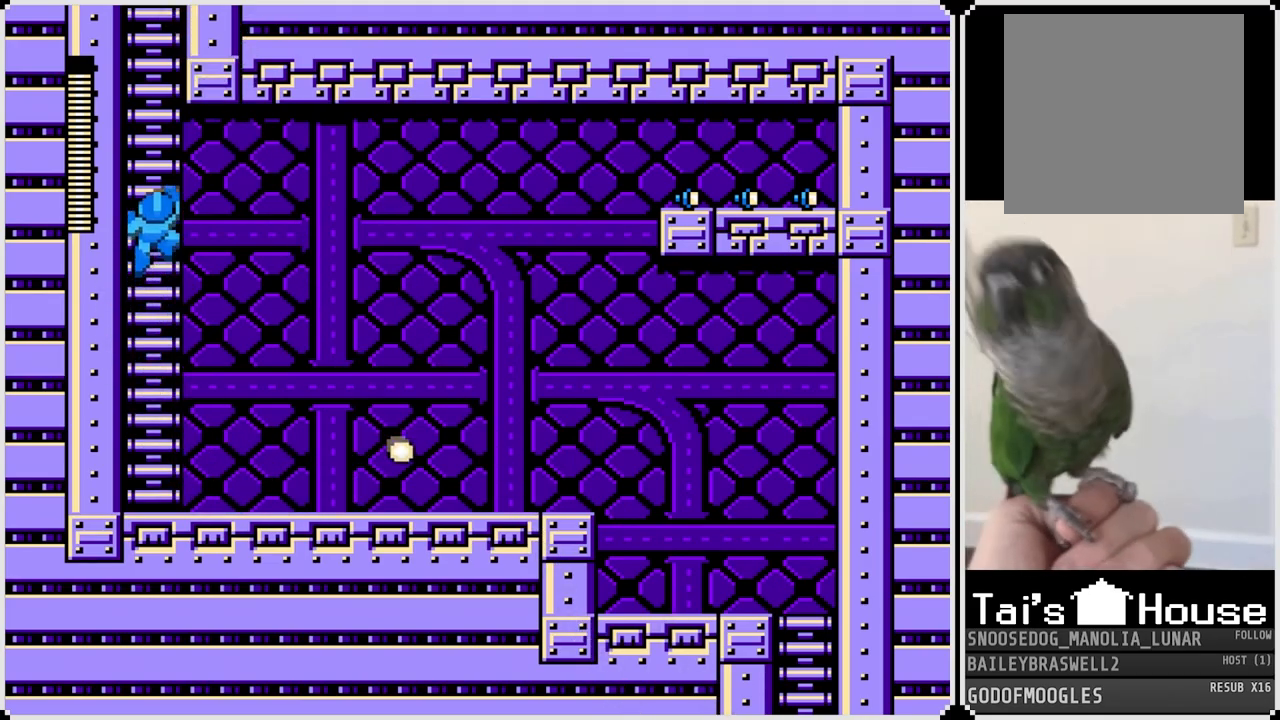
{"buttons": ["DPAD_UP"], "left_stick": "center", "right_stick": "center", "events": []}
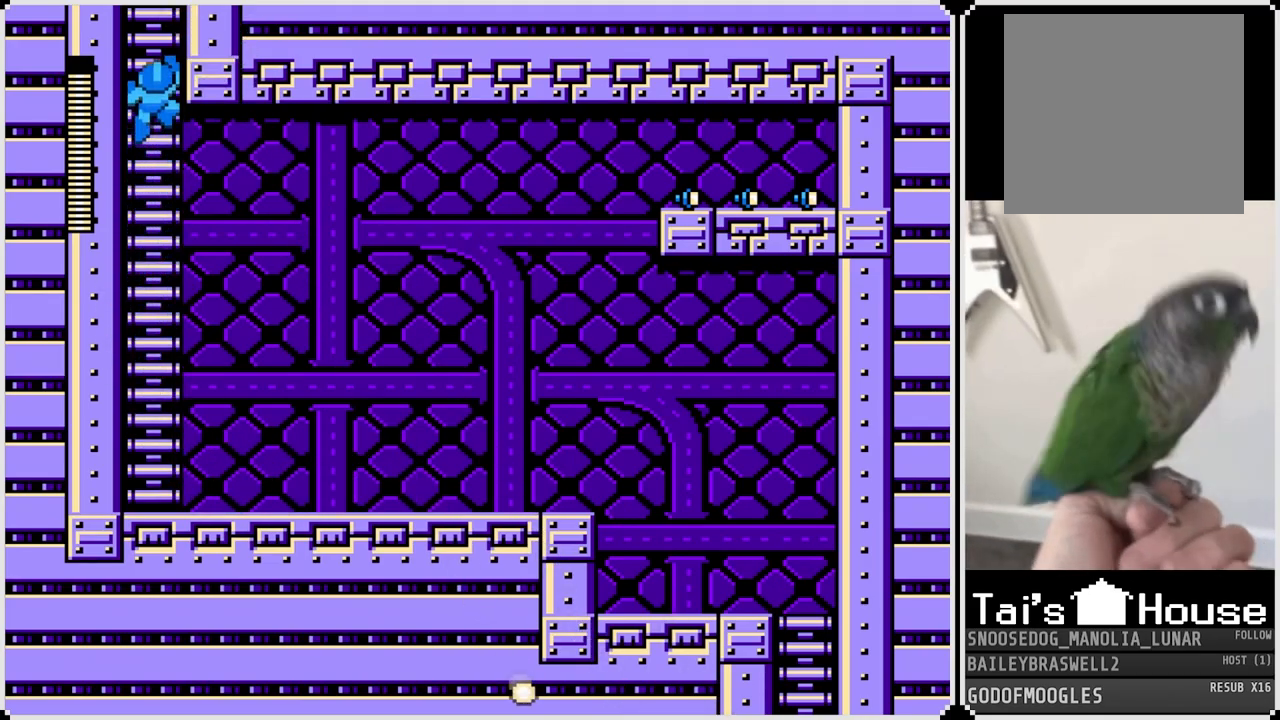
{"buttons": ["DPAD_UP"], "left_stick": "center", "right_stick": "center", "events": []}
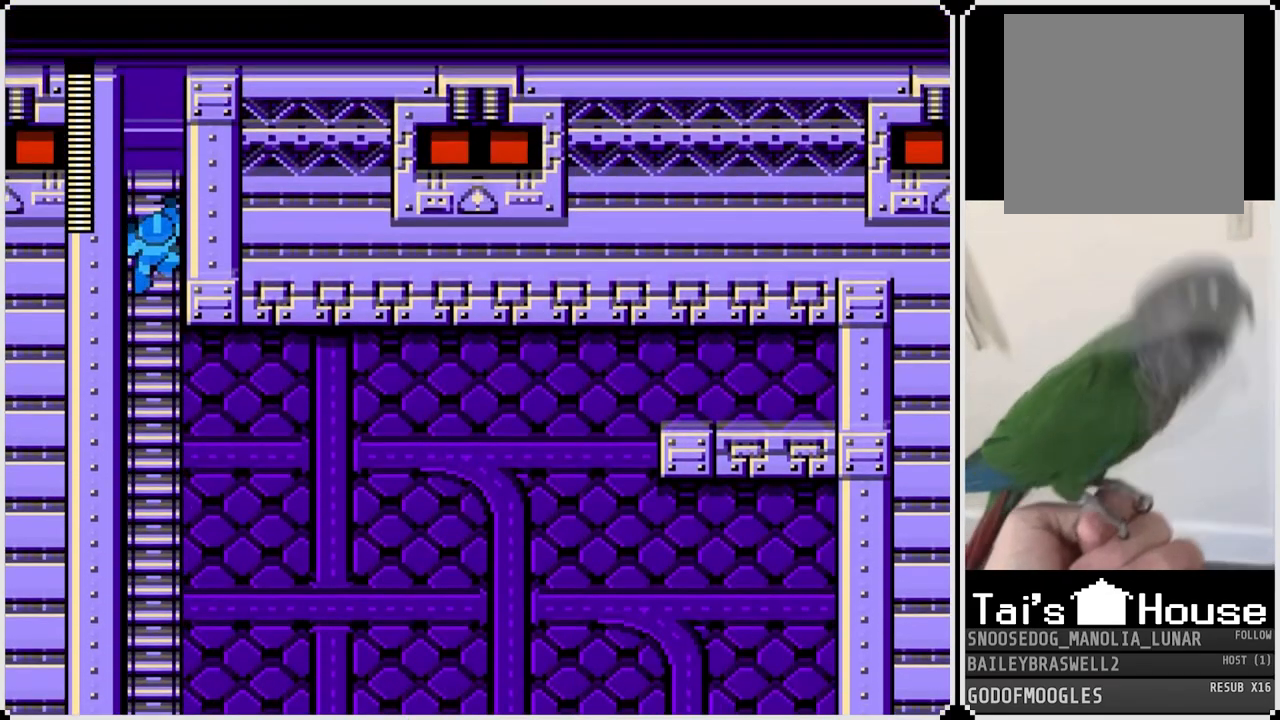
{"buttons": ["DPAD_UP"], "left_stick": "center", "right_stick": "center", "events": []}
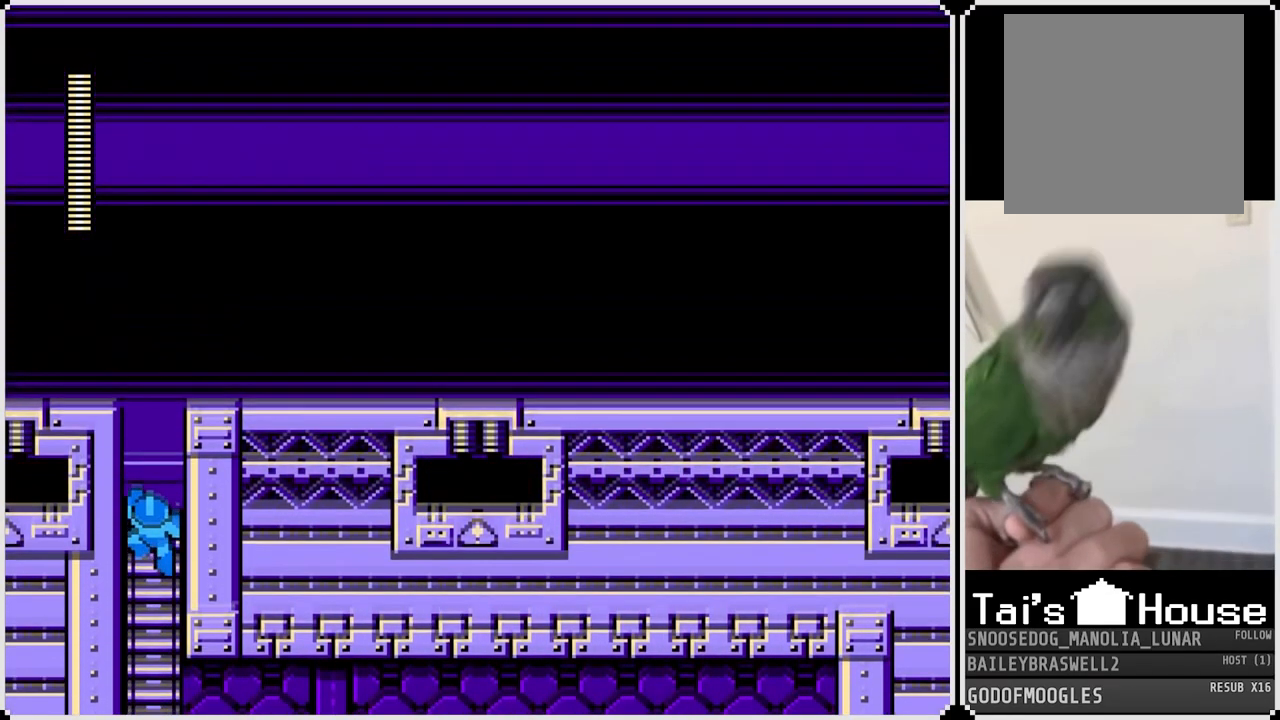
{"buttons": ["CROSS", "DPAD_RIGHT"], "left_stick": "center", "right_stick": "center", "events": [[401, "DPAD_RIGHT", "down"], [434, "CROSS", "down"], [467, "DPAD_UP", "up"]]}
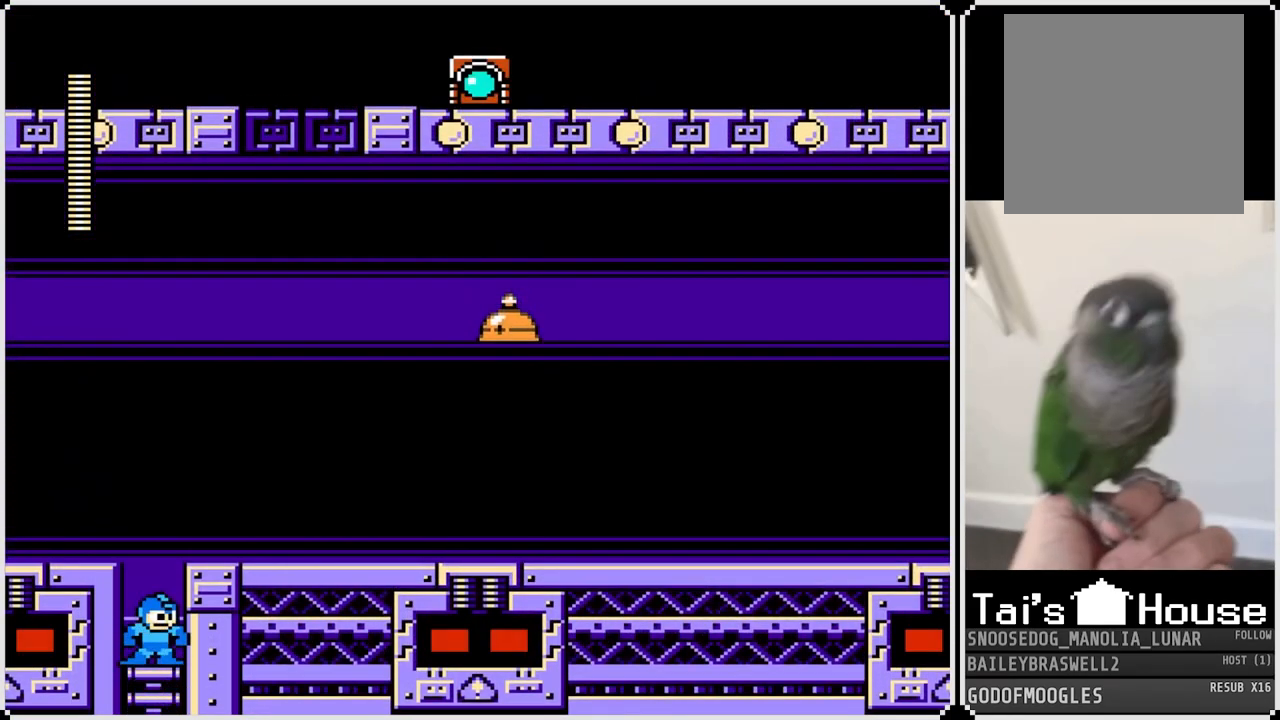
{"buttons": ["DPAD_RIGHT"], "left_stick": "center", "right_stick": "center", "events": [[167, "SQUARE", "down"], [317, "CROSS", "up"], [317, "SQUARE", "up"]]}
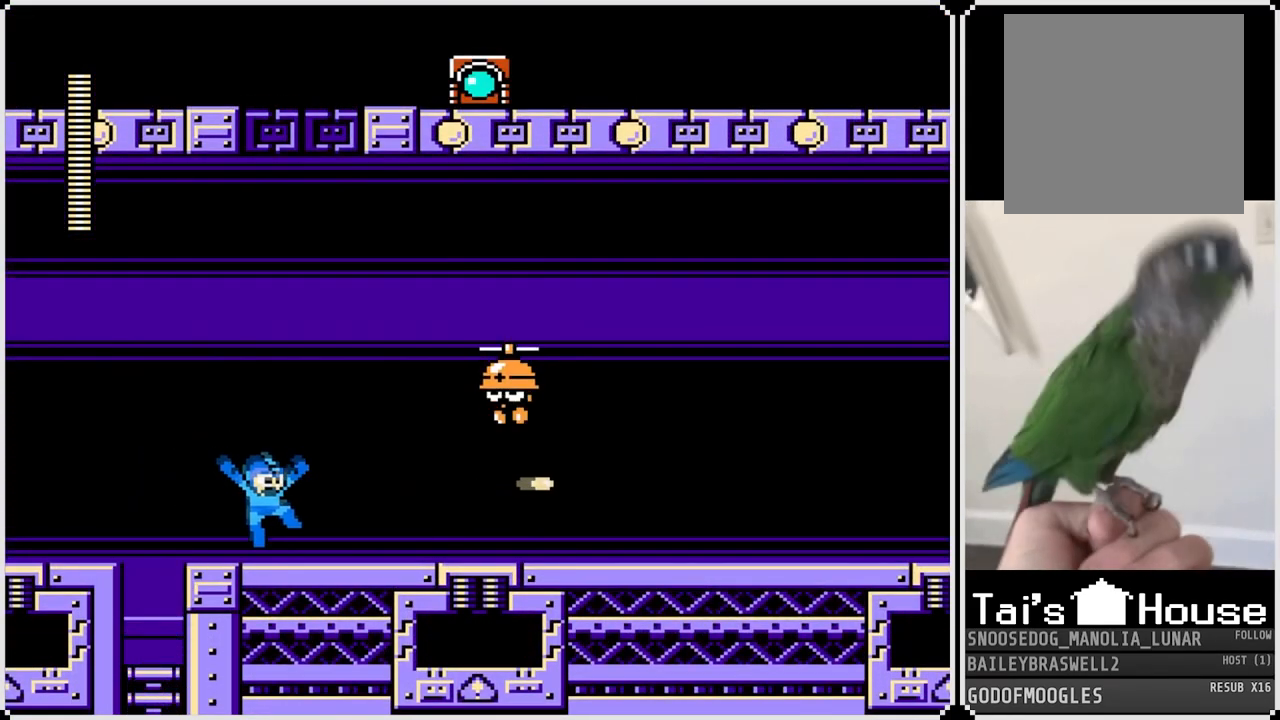
{"buttons": ["SQUARE"], "left_stick": "center", "right_stick": "center", "events": [[33, "DPAD_RIGHT", "up"], [66, "CROSS", "down"], [250, "SQUARE", "down"], [350, "CROSS", "up"], [383, "SQUARE", "up"], [433, "SQUARE", "down"]]}
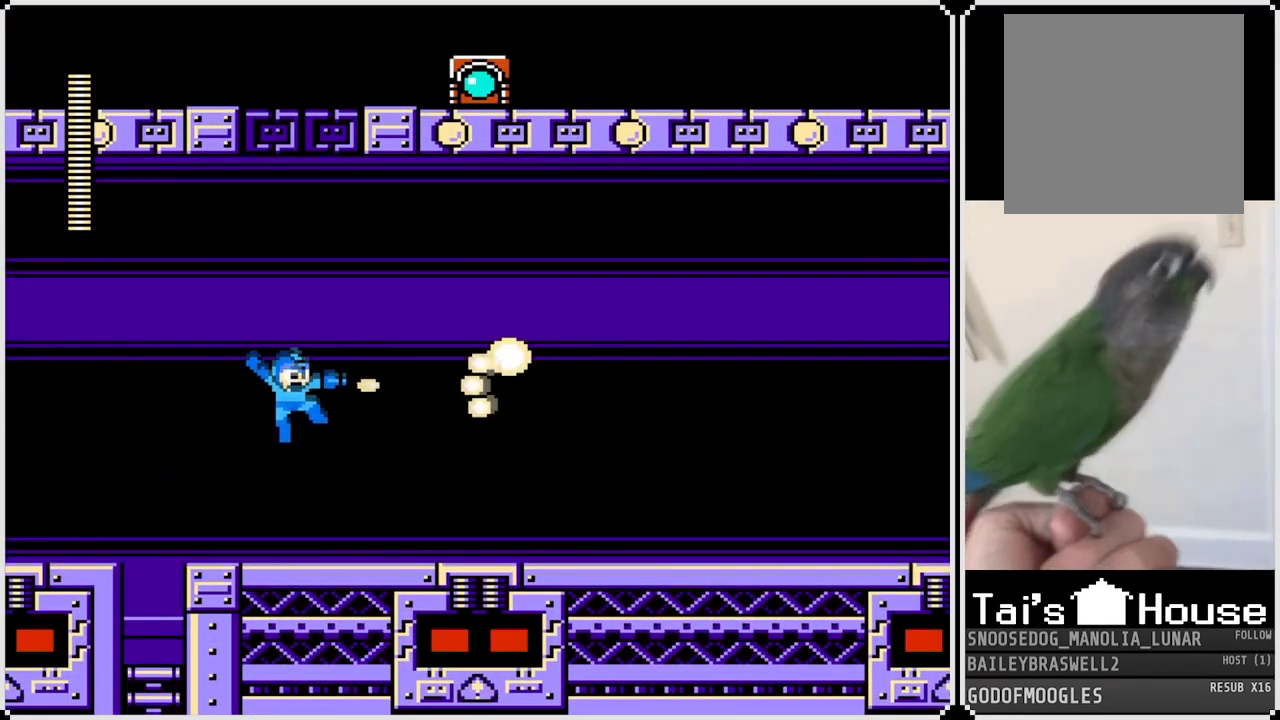
{"buttons": ["DPAD_RIGHT"], "left_stick": "center", "right_stick": "center", "events": [[50, "SQUARE", "up"], [184, "DPAD_LEFT", "down"], [317, "CROSS", "down"], [417, "CROSS", "up"], [434, "DPAD_LEFT", "up"], [434, "DPAD_RIGHT", "down"]]}
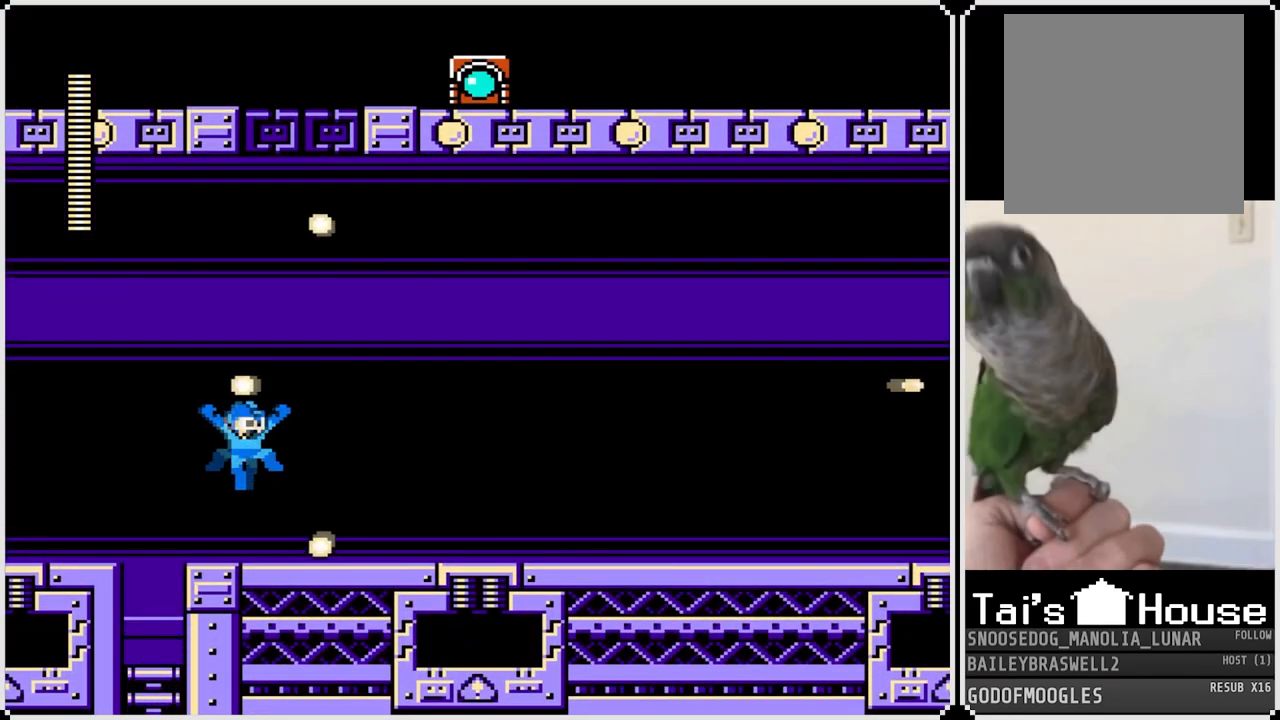
{"buttons": ["DPAD_RIGHT"], "left_stick": "center", "right_stick": "center", "events": []}
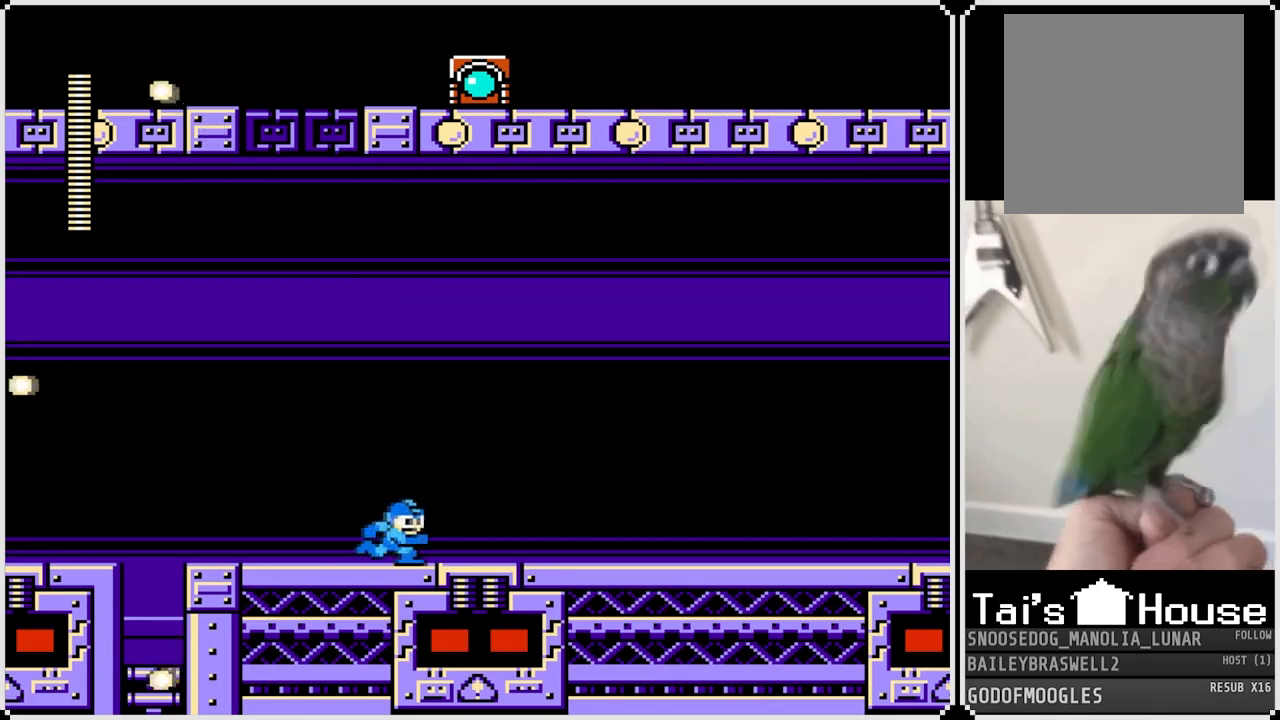
{"buttons": ["DPAD_RIGHT"], "left_stick": "center", "right_stick": "center", "events": []}
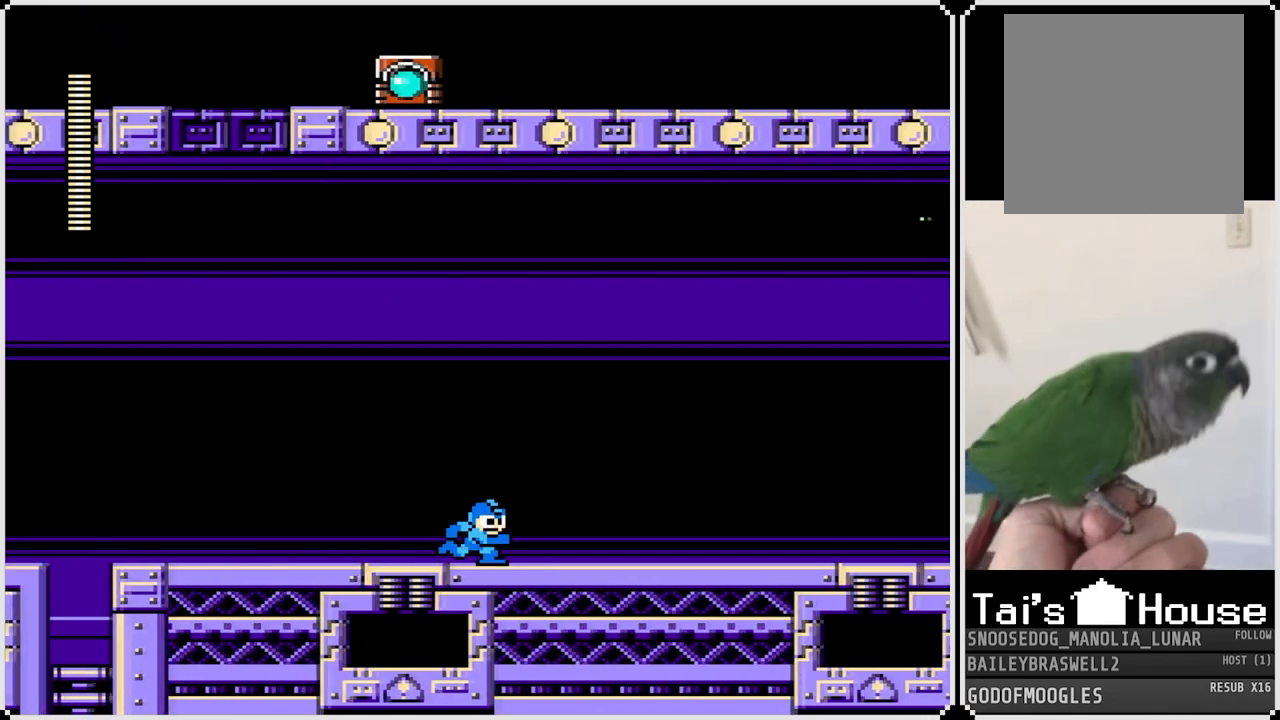
{"buttons": ["DPAD_RIGHT"], "left_stick": "center", "right_stick": "center", "events": []}
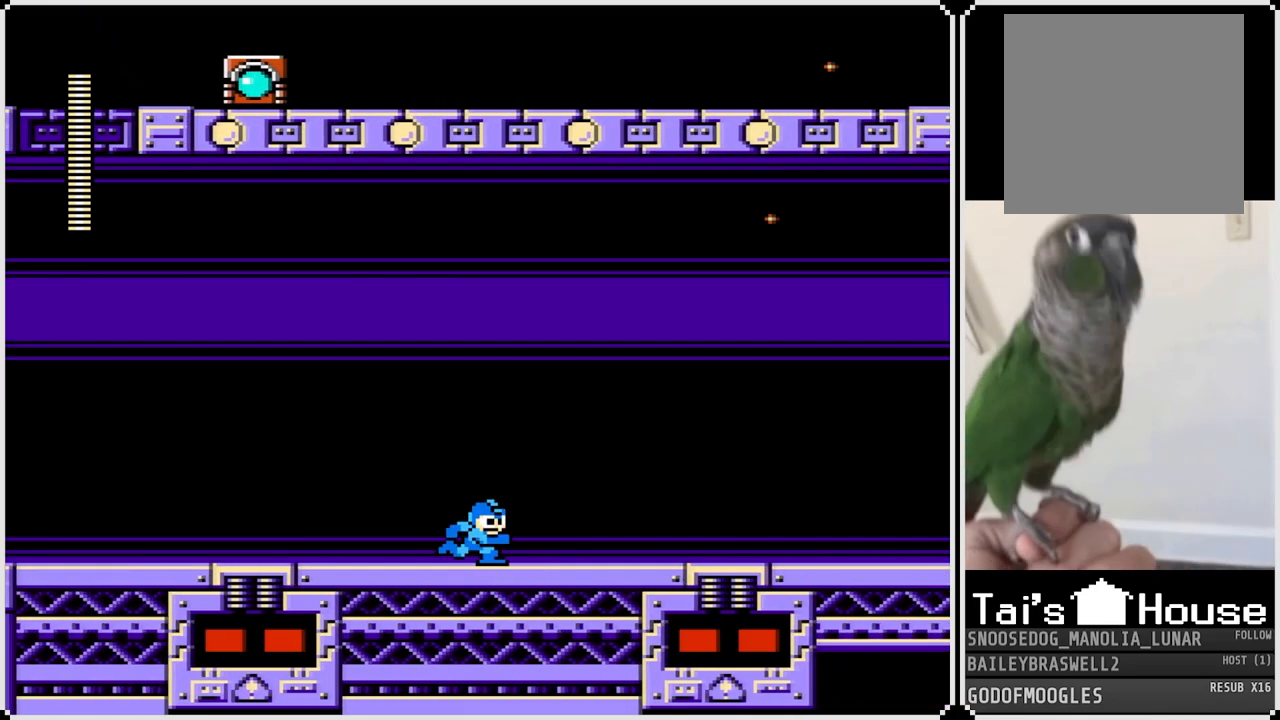
{"buttons": ["DPAD_RIGHT"], "left_stick": "center", "right_stick": "center", "events": []}
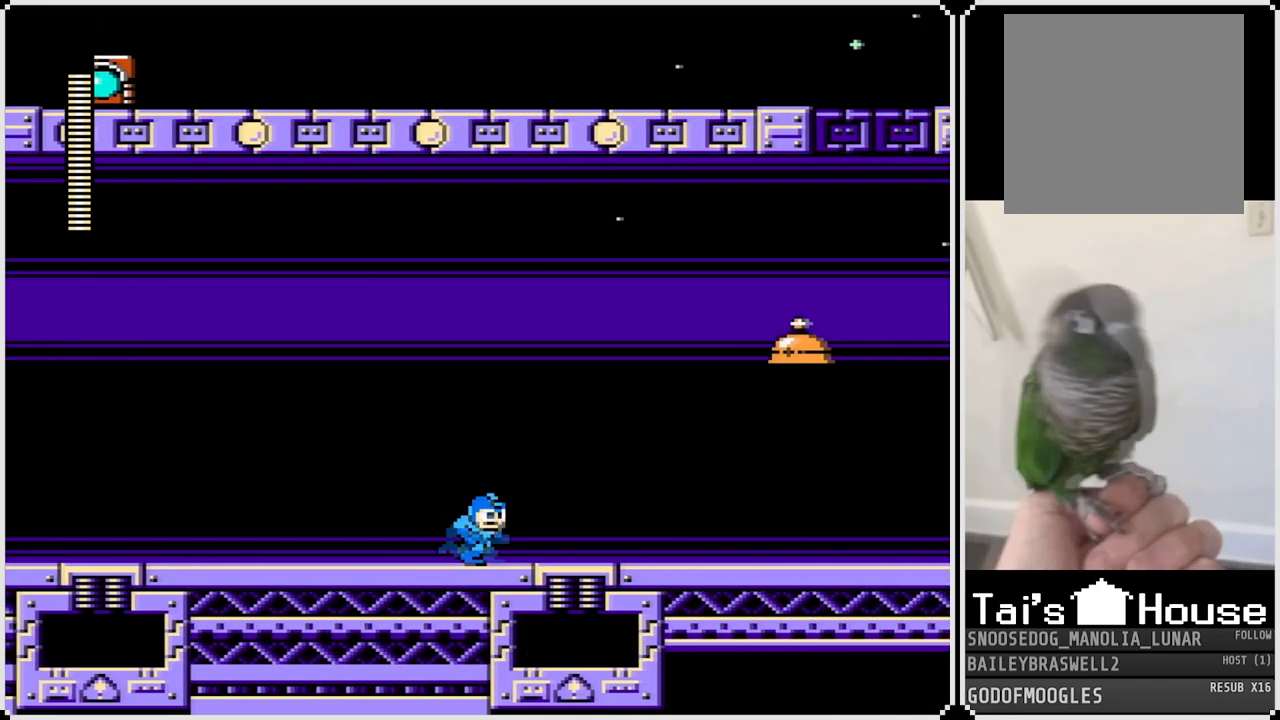
{"buttons": ["CROSS"], "left_stick": "center", "right_stick": "center", "events": [[317, "CROSS", "down"], [317, "DPAD_RIGHT", "up"]]}
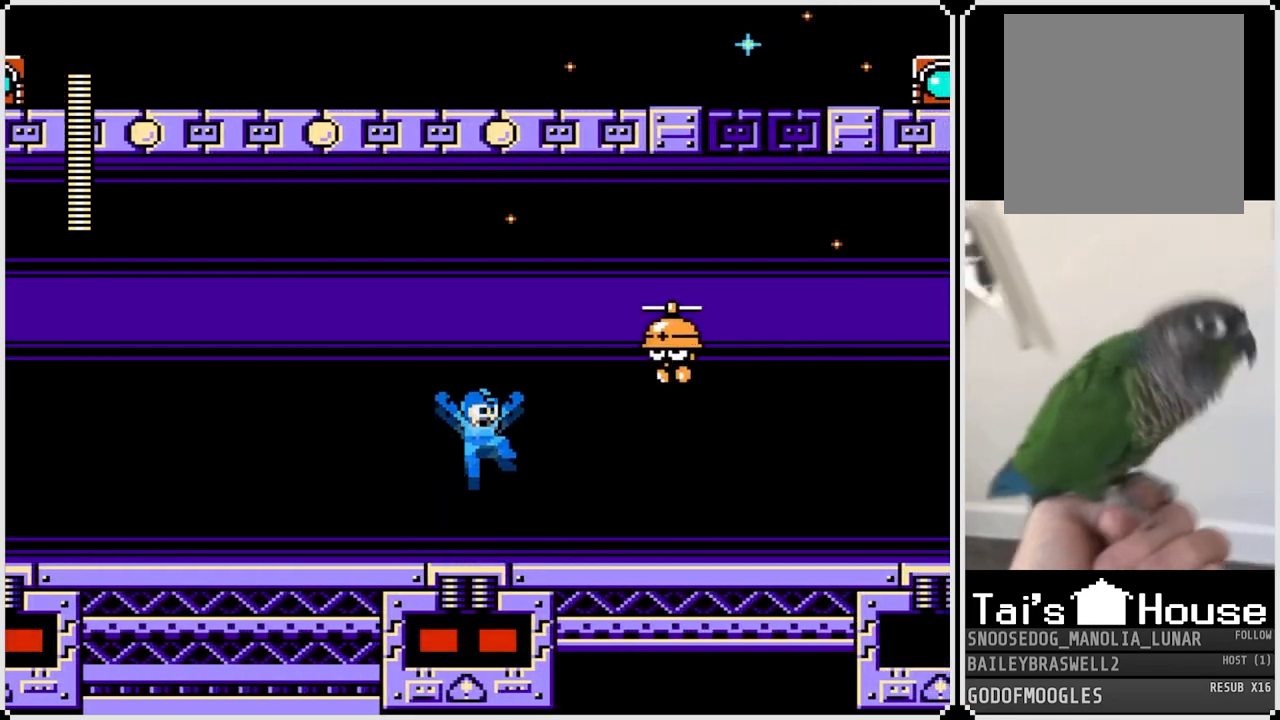
{"buttons": ["DPAD_RIGHT"], "left_stick": "center", "right_stick": "center", "events": [[50, "SQUARE", "down"], [184, "CROSS", "up"], [184, "SQUARE", "up"], [200, "DPAD_LEFT", "down"], [501, "DPAD_LEFT", "up"], [501, "DPAD_RIGHT", "down"]]}
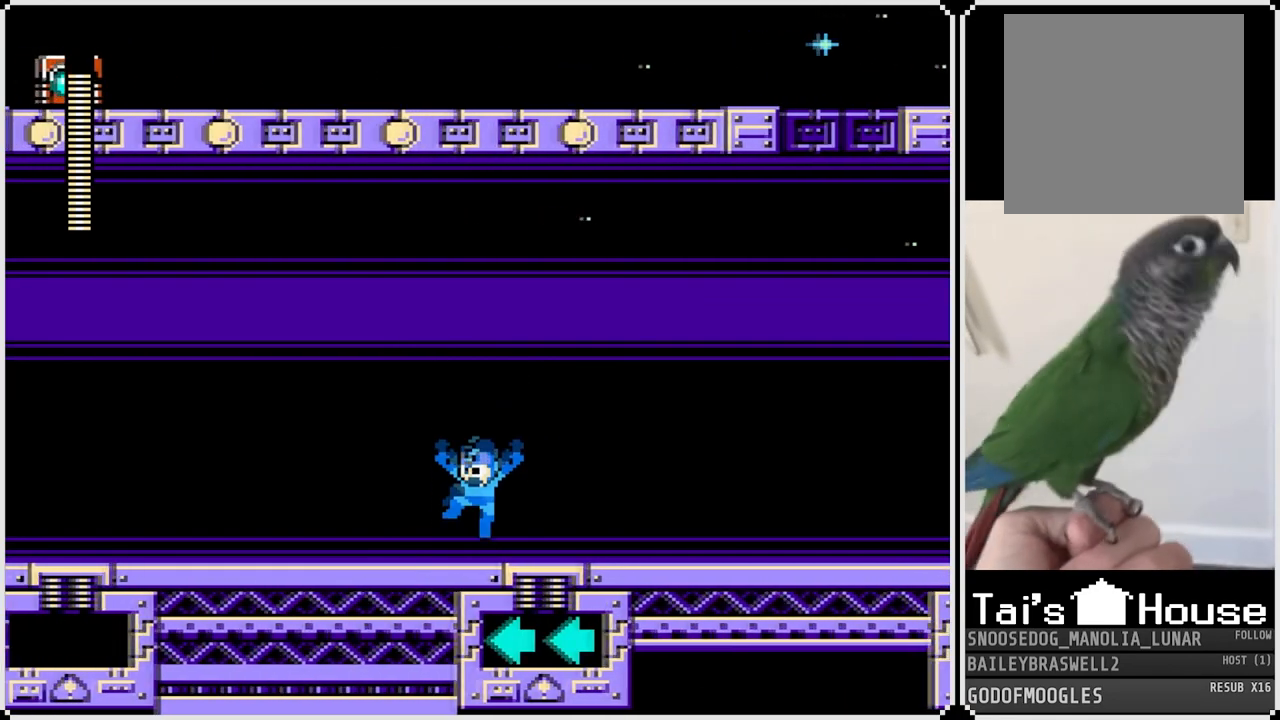
{"buttons": ["CROSS", "DPAD_LEFT"], "left_stick": "center", "right_stick": "center", "events": [[350, "CROSS", "down"], [383, "DPAD_LEFT", "down"], [383, "DPAD_RIGHT", "up"]]}
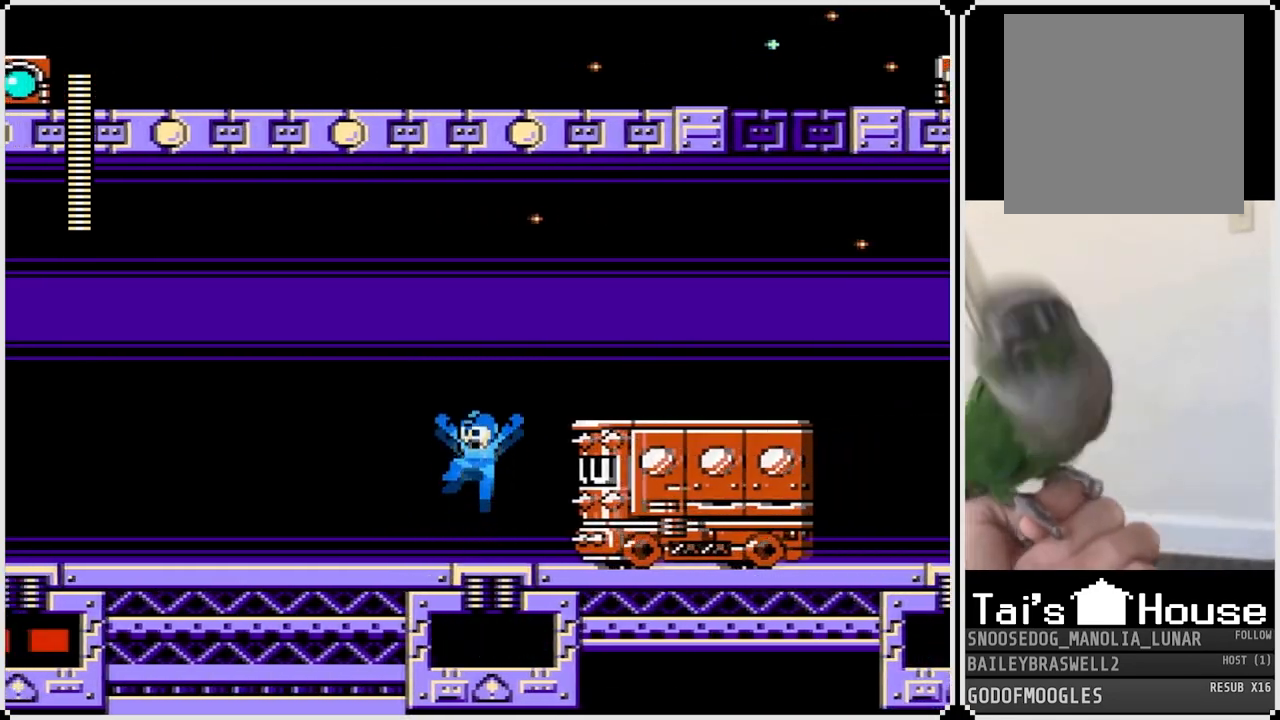
{"buttons": ["CROSS", "DPAD_RIGHT"], "left_stick": "center", "right_stick": "center", "events": [[150, "DPAD_LEFT", "up"], [150, "DPAD_RIGHT", "down"], [250, "CROSS", "up"], [417, "CROSS", "down"]]}
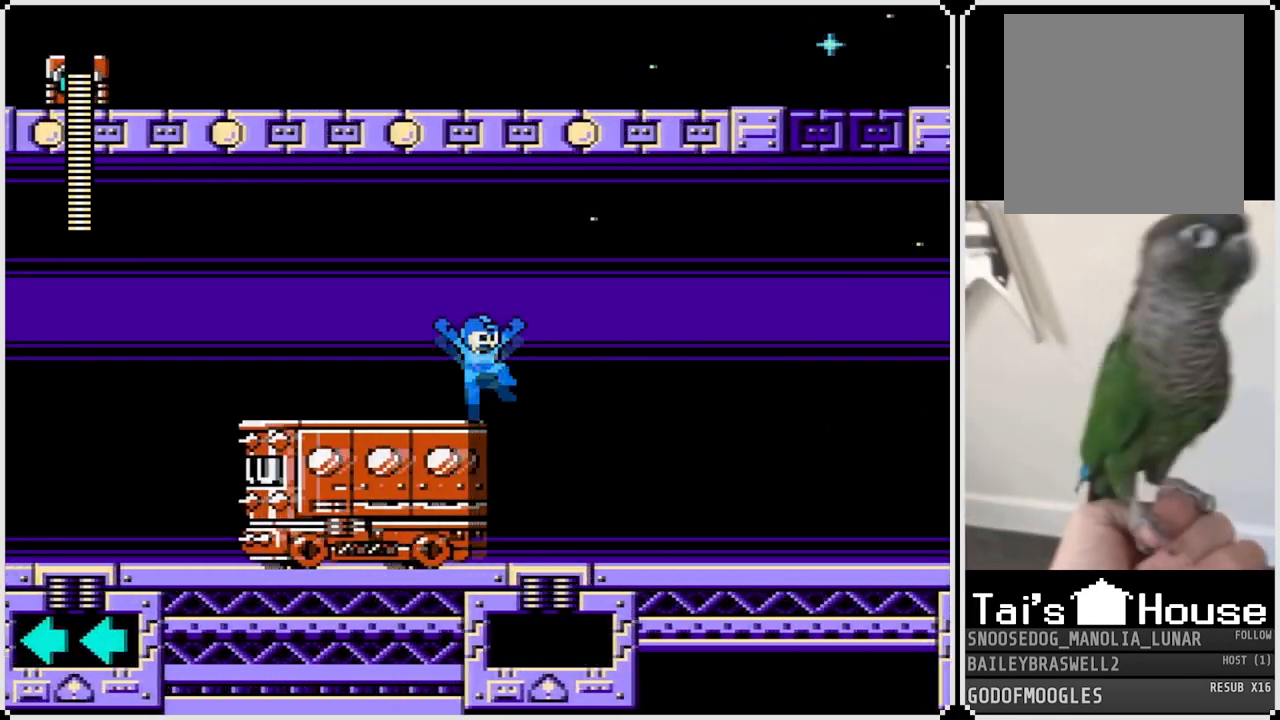
{"buttons": ["DPAD_RIGHT"], "left_stick": "center", "right_stick": "center", "events": [[267, "CROSS", "up"]]}
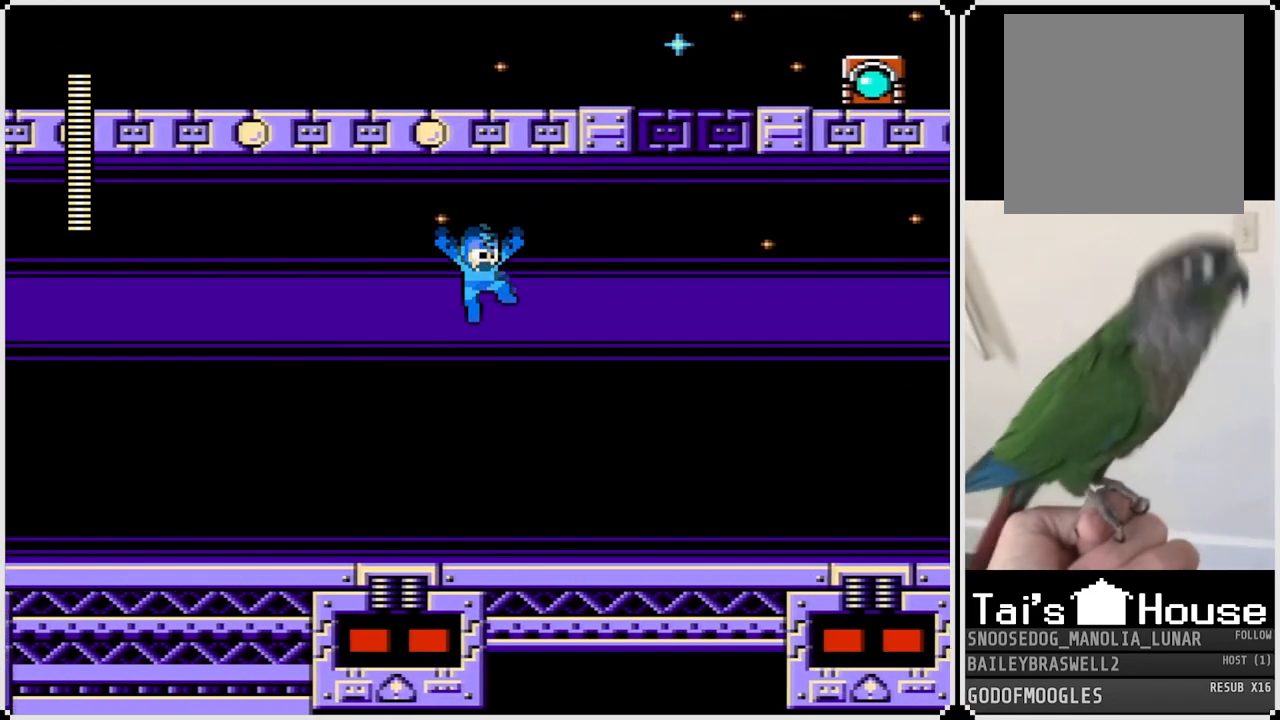
{"buttons": ["DPAD_RIGHT"], "left_stick": "center", "right_stick": "center", "events": []}
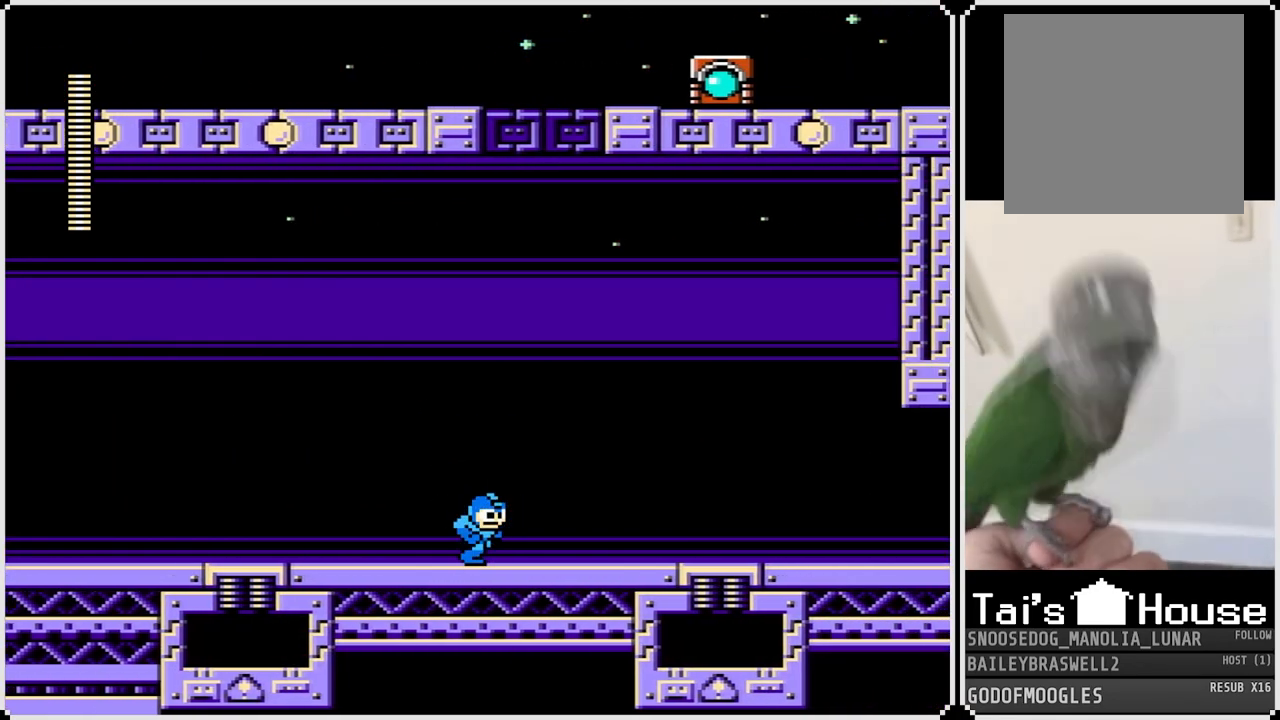
{"buttons": ["DPAD_RIGHT"], "left_stick": "center", "right_stick": "center", "events": []}
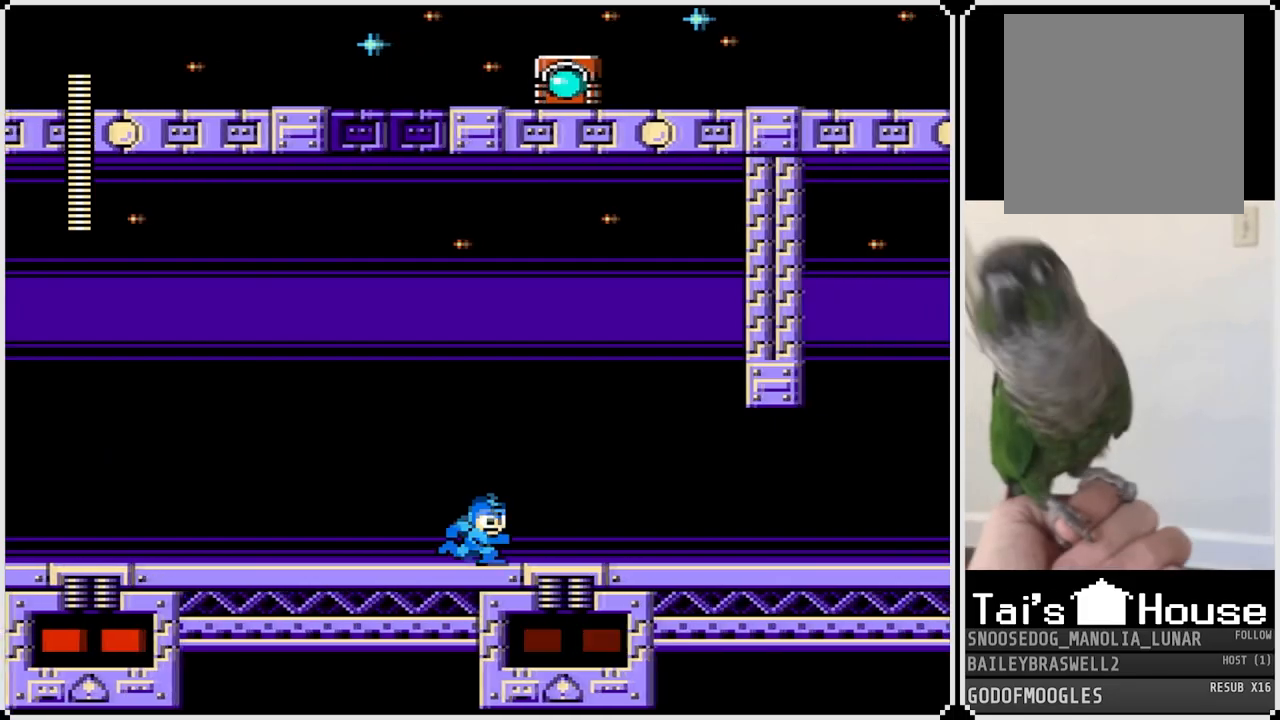
{"buttons": ["CROSS", "DPAD_LEFT"], "left_stick": "center", "right_stick": "center", "events": [[317, "DPAD_RIGHT", "up"], [367, "DPAD_LEFT", "down"], [451, "CROSS", "down"]]}
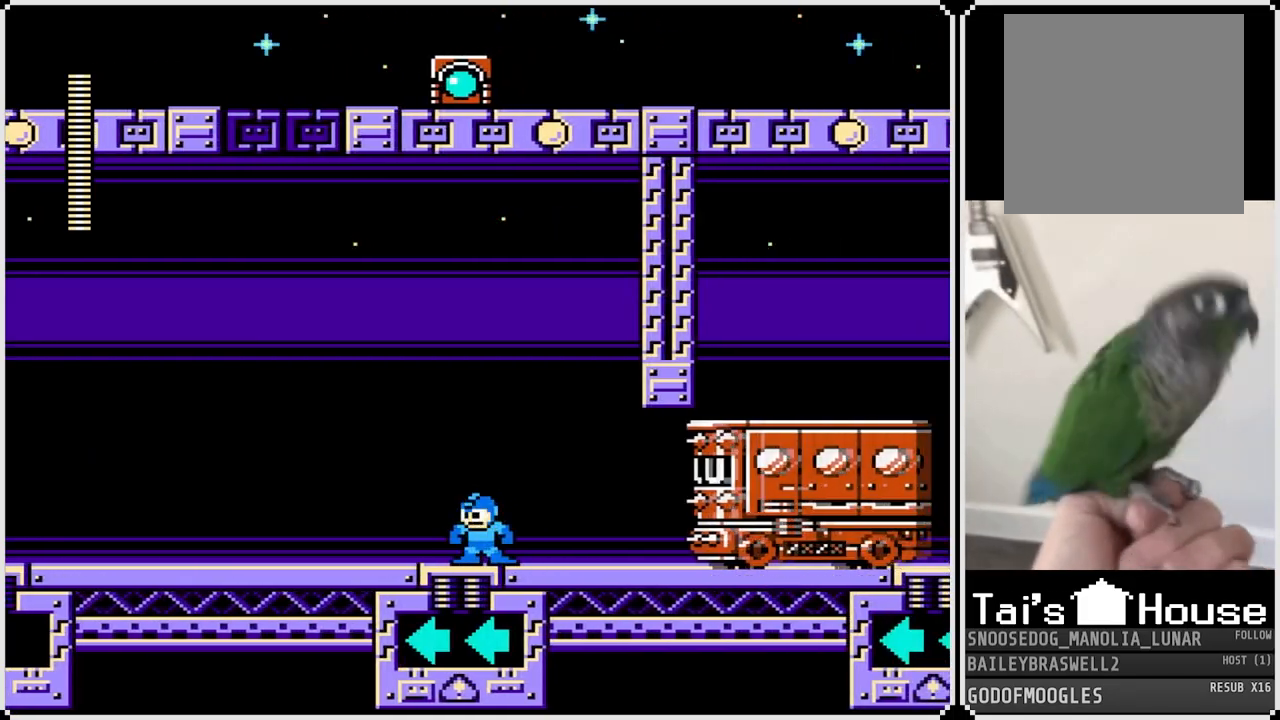
{"buttons": ["CROSS", "DPAD_RIGHT"], "left_stick": "center", "right_stick": "center", "events": [[183, "DPAD_LEFT", "up"], [183, "DPAD_RIGHT", "down"], [300, "CROSS", "up"], [450, "CROSS", "down"]]}
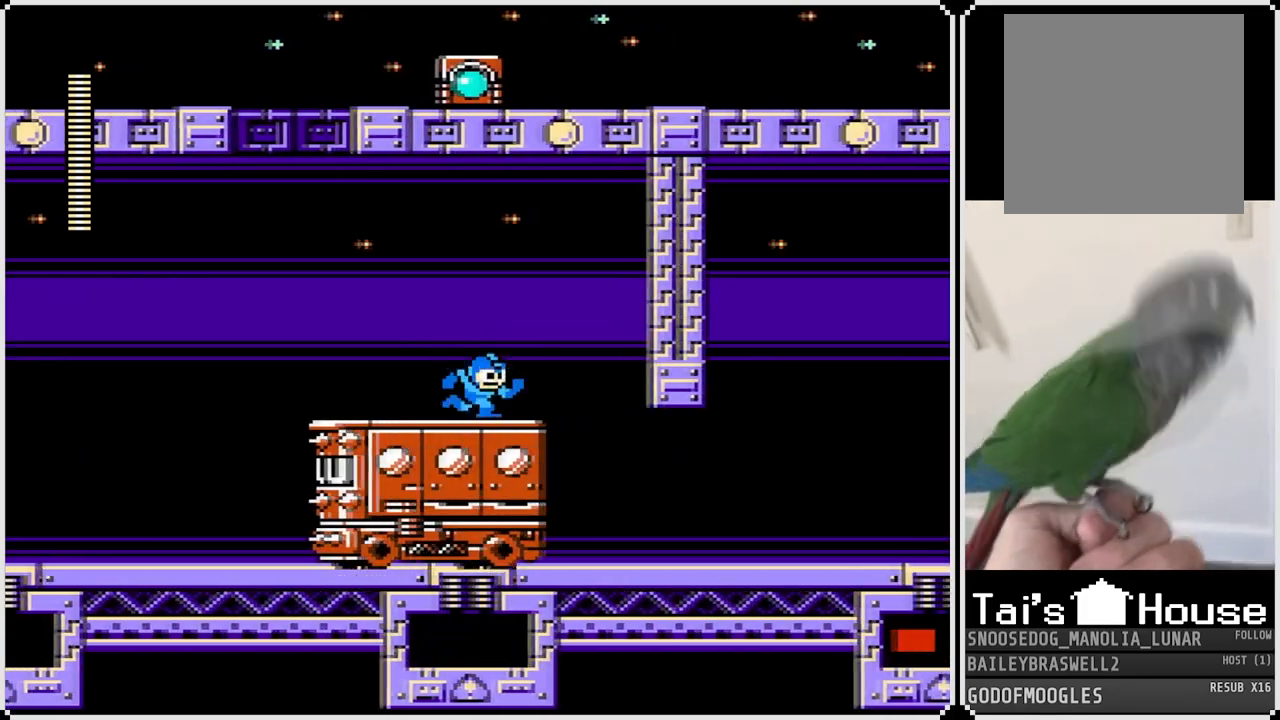
{"buttons": ["DPAD_RIGHT"], "left_stick": "center", "right_stick": "center", "events": [[50, "CROSS", "up"]]}